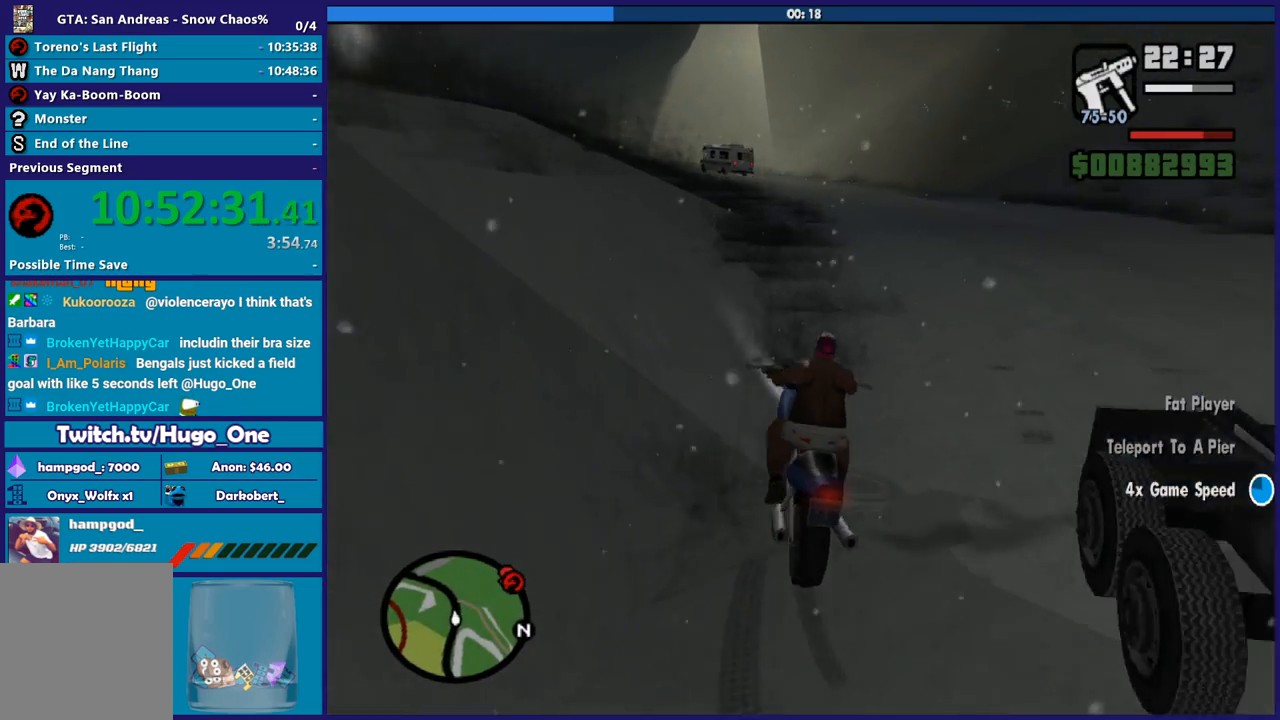
Gameplay with a controller (Xbox layout); each line is a JSON object with the inputs held at the frame after it. "button_events" lists button changes between this image and that frame as [ms after this image, input, new state], when the widget could be followed in between (sticks are given only as held states). This document gives stick clicks only as held states, not as events.
{"buttons": ["R2"], "left_stick": "up-left", "right_stick": "center", "button_events": []}
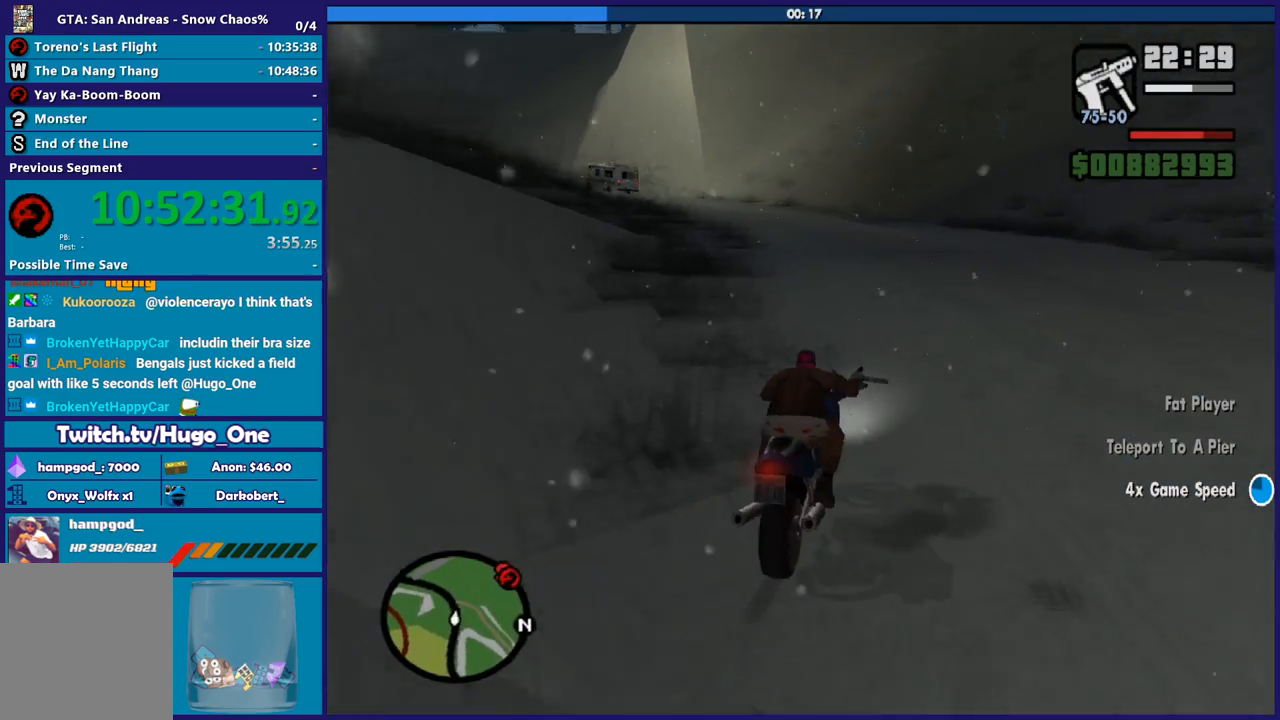
{"buttons": ["R2"], "left_stick": "up-left", "right_stick": "center", "button_events": []}
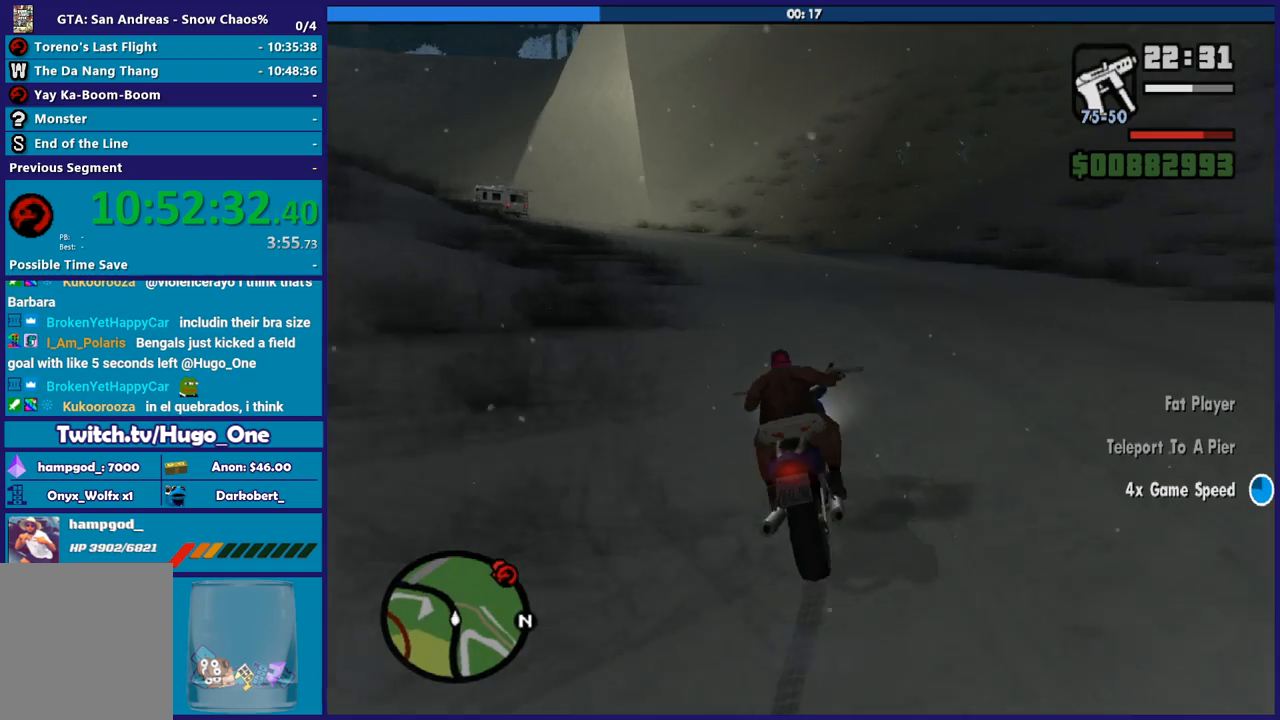
{"buttons": ["R2"], "left_stick": "up-left", "right_stick": "up", "button_events": []}
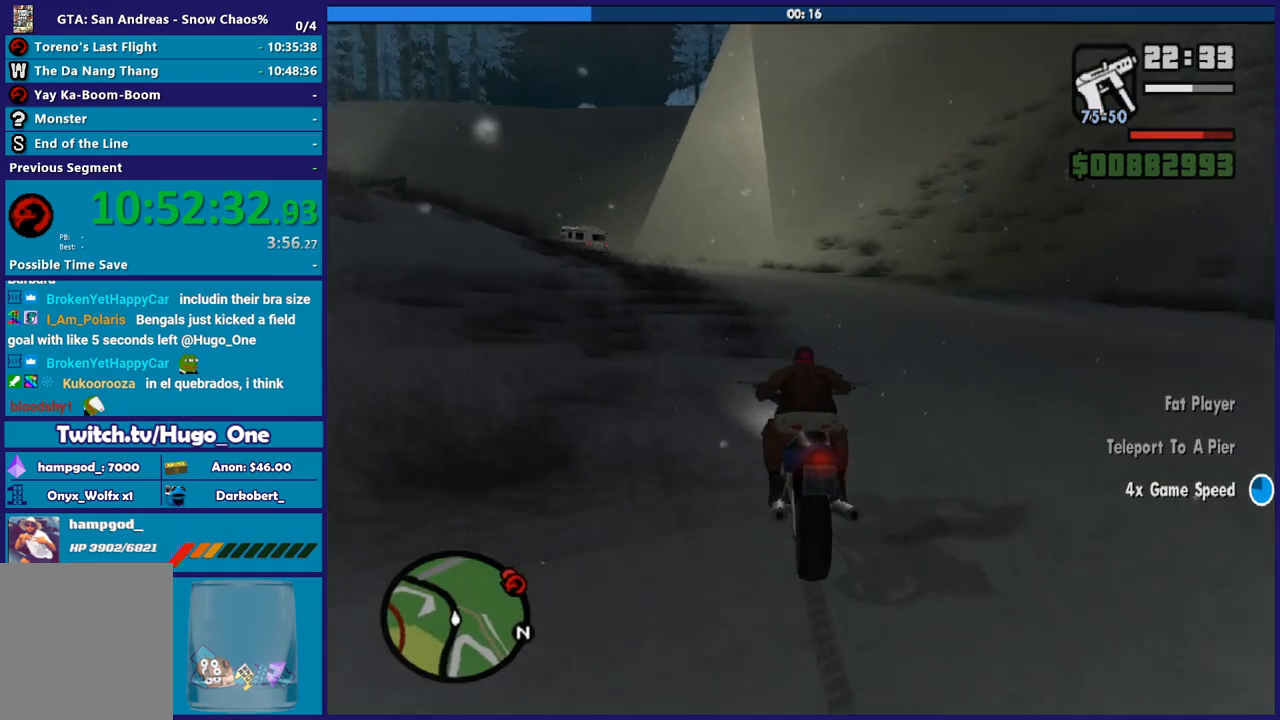
{"buttons": ["R2"], "left_stick": "center", "right_stick": "left", "button_events": []}
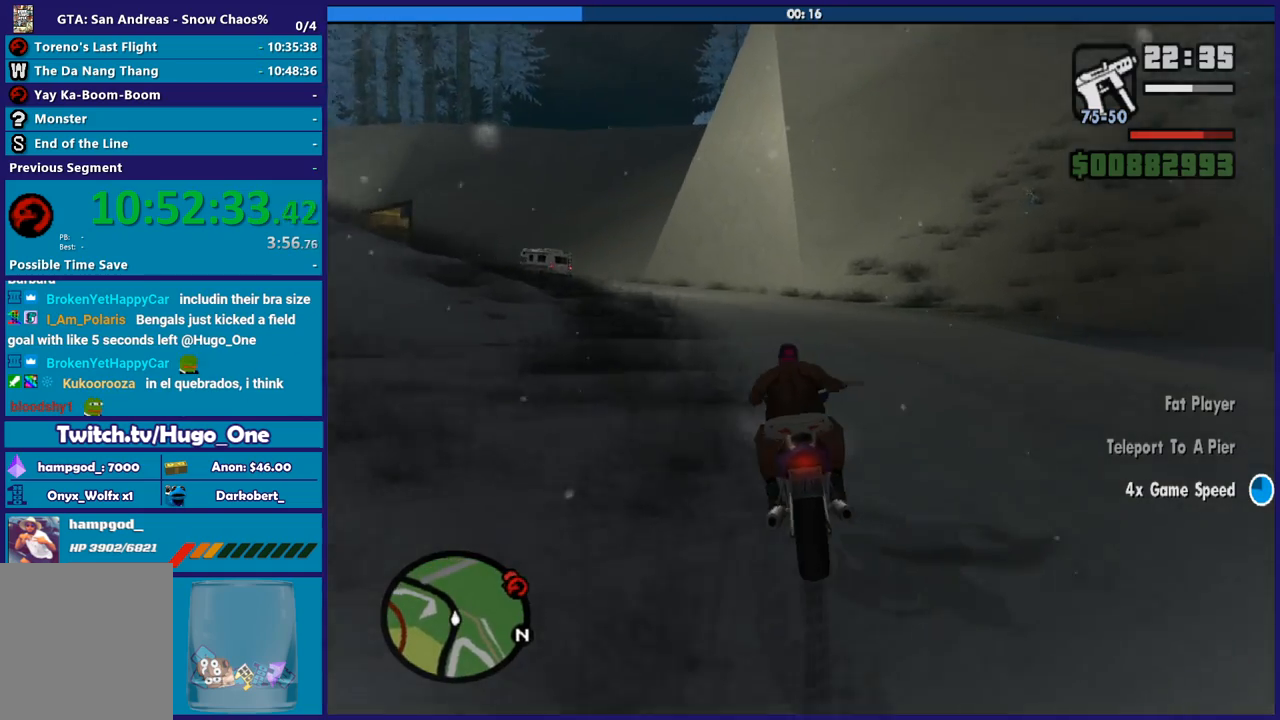
{"buttons": ["R2"], "left_stick": "center", "right_stick": "left", "button_events": []}
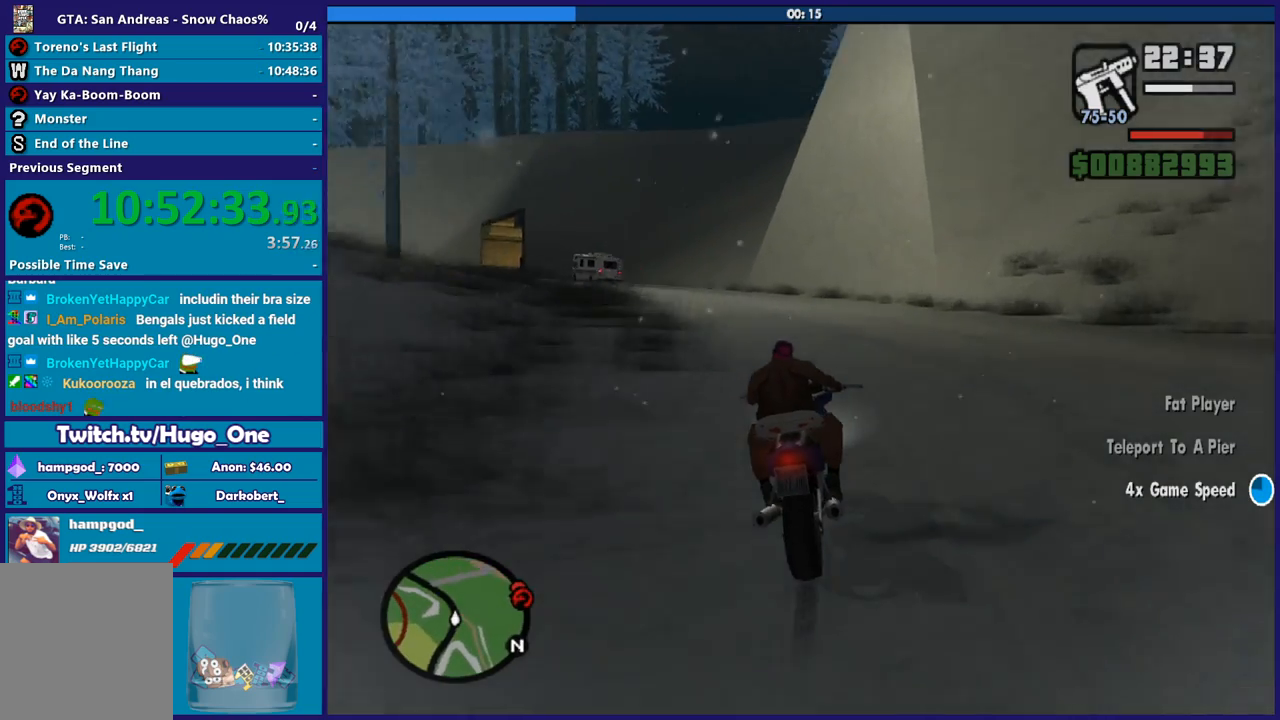
{"buttons": ["R2"], "left_stick": "center", "right_stick": "left", "button_events": []}
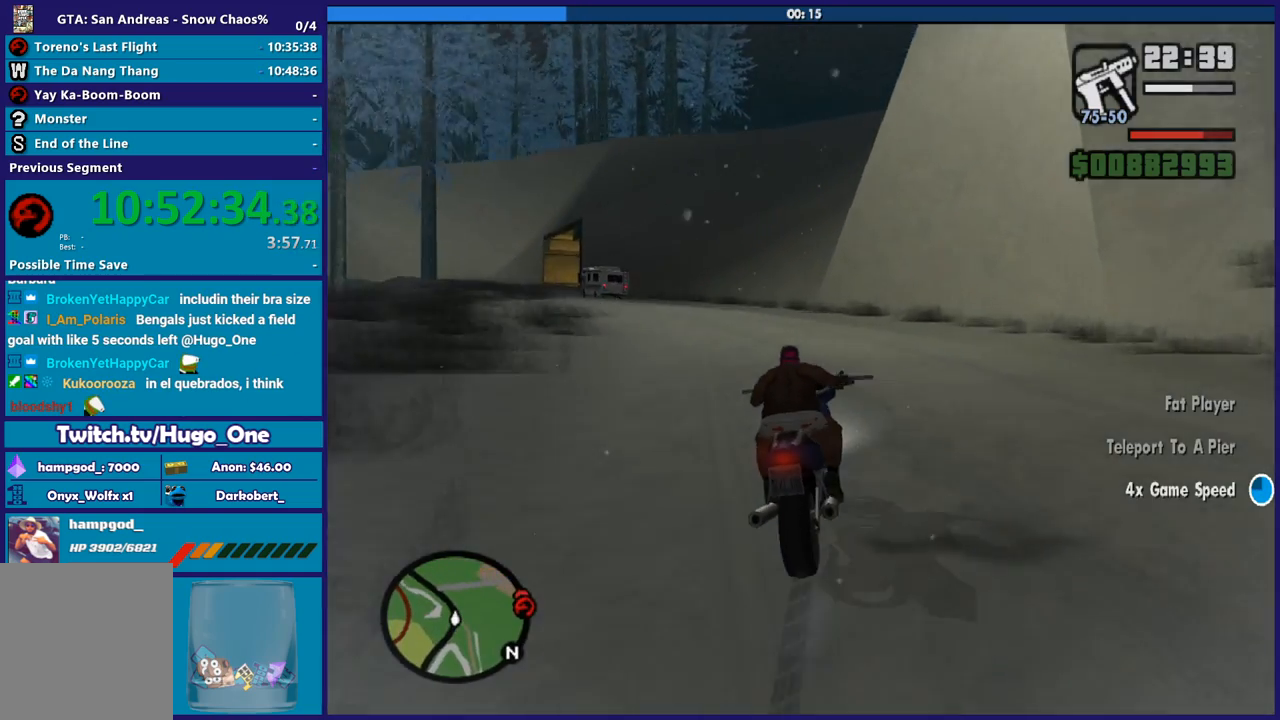
{"buttons": ["R2"], "left_stick": "left", "right_stick": "left", "button_events": []}
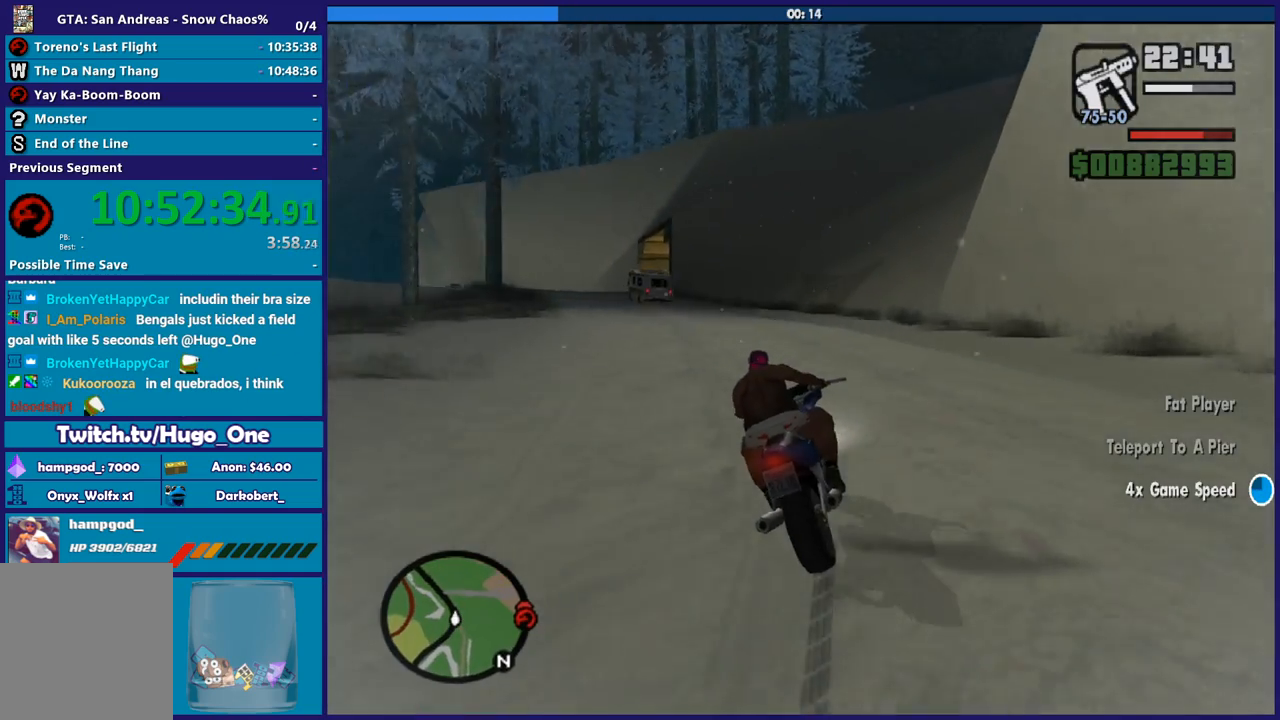
{"buttons": ["R2"], "left_stick": "left", "right_stick": "down-left", "button_events": []}
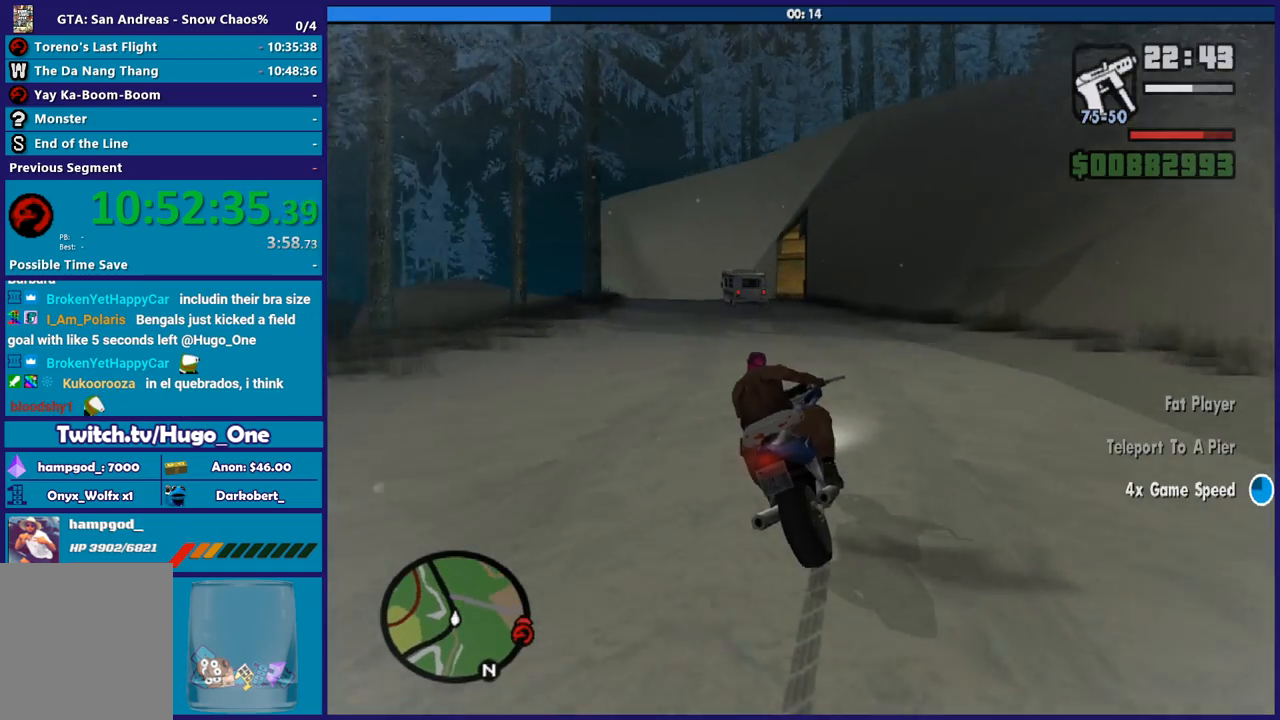
{"buttons": ["R2"], "left_stick": "up-left", "right_stick": "down-left", "button_events": []}
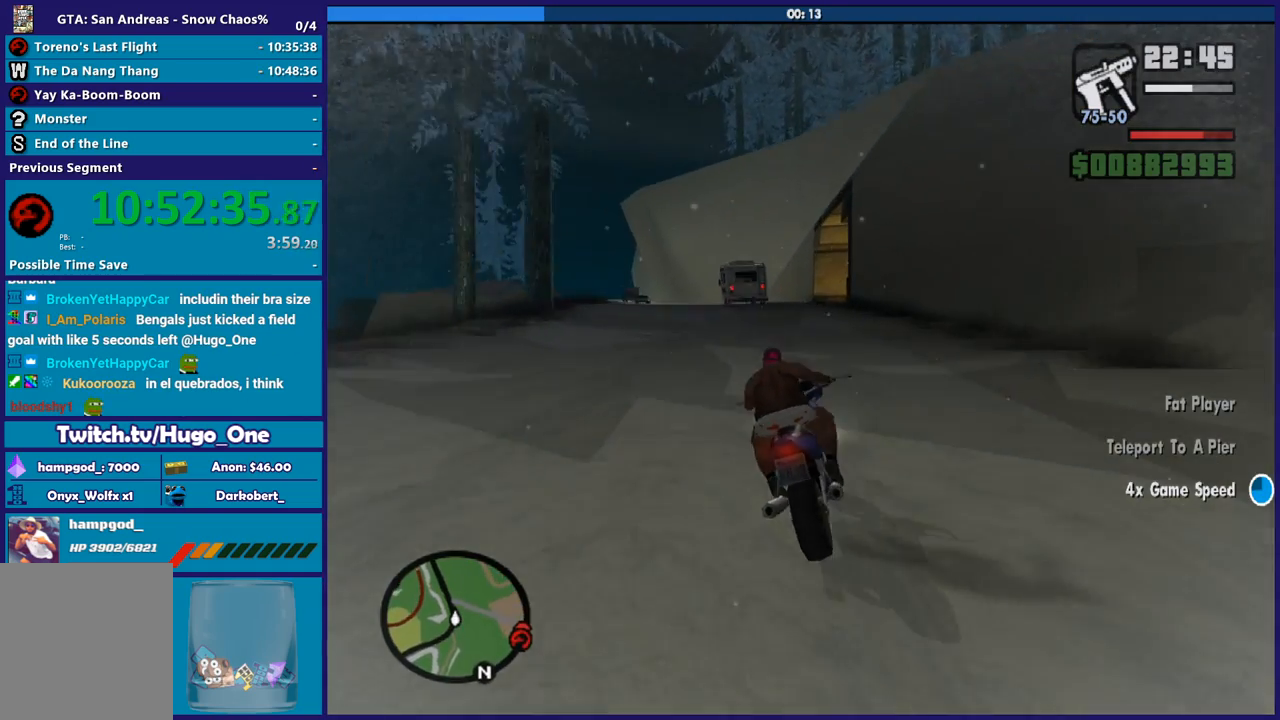
{"buttons": [], "left_stick": "down-right", "right_stick": "down-left", "button_events": [[133, "R2", "up"]]}
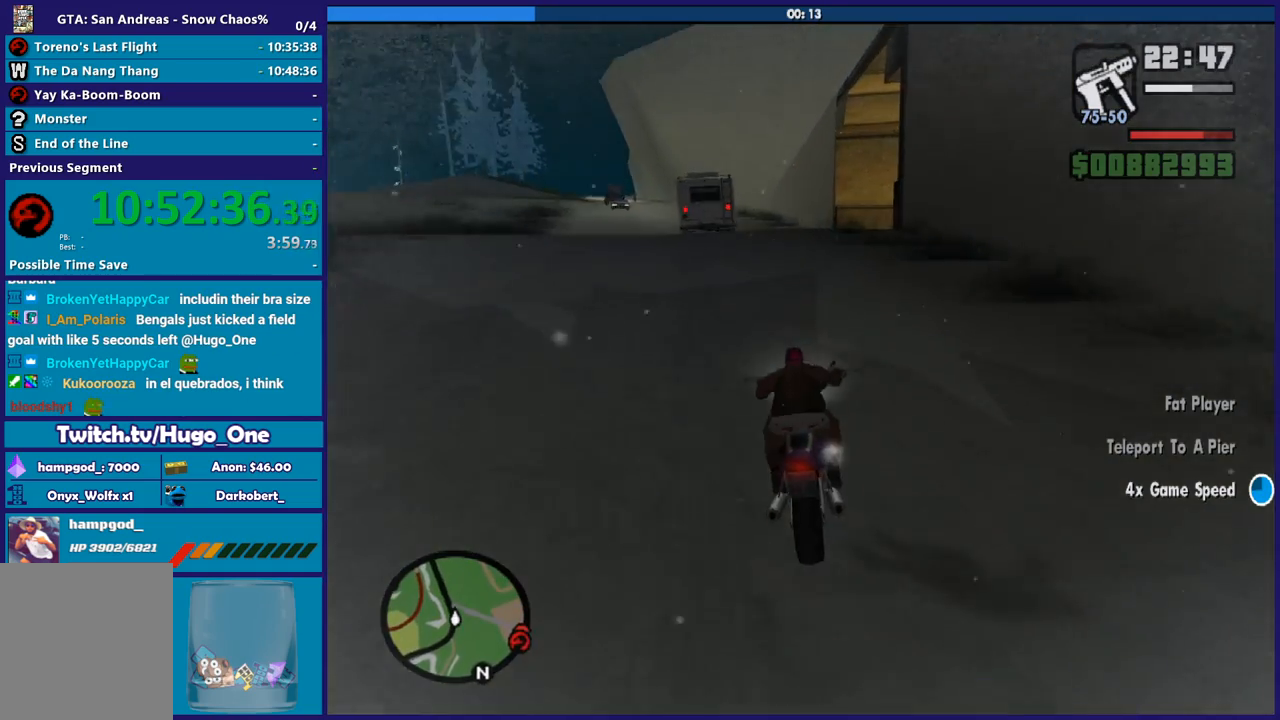
{"buttons": [], "left_stick": "center", "right_stick": "center", "button_events": [[33, "L2", "down"], [200, "L2", "up"], [267, "L2", "down"], [501, "L2", "up"]]}